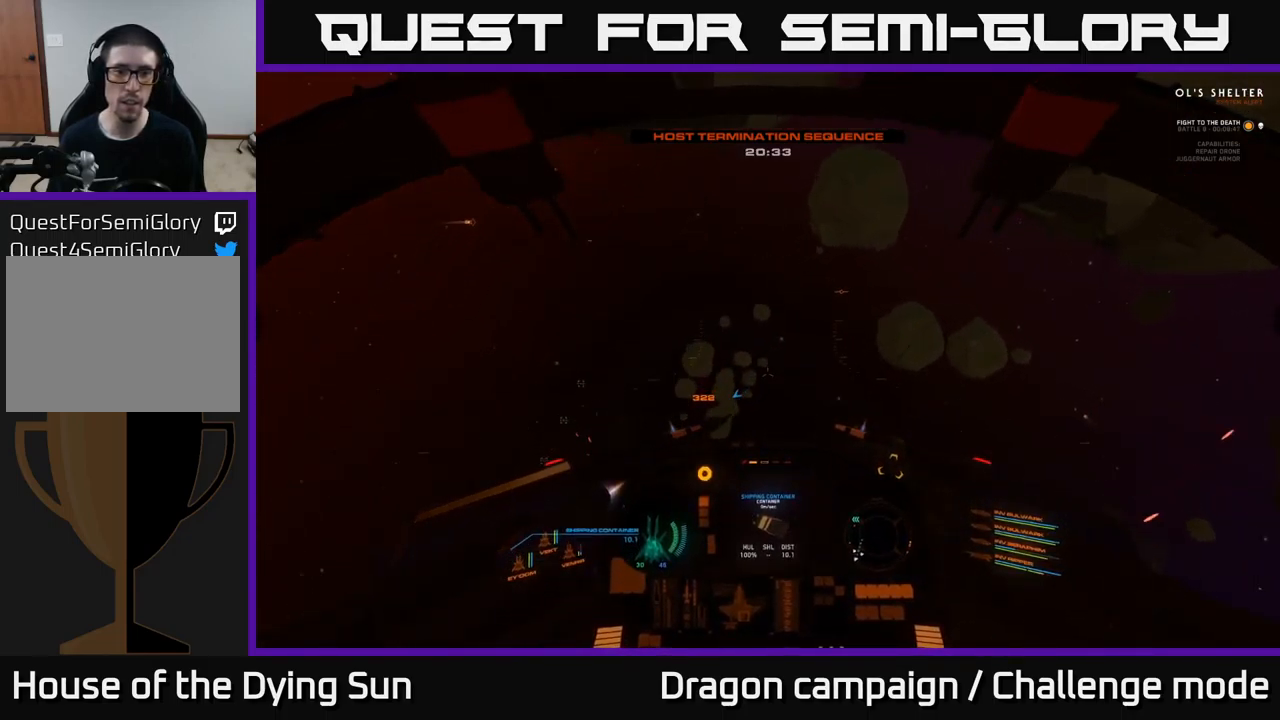
Gameplay with a controller (Xbox layout); each line is a JSON object with the inputs held at the frame after it. "events" lists button and stick changes between this image and that frame as [ms after this image, input, new state], when the widget could be followed in between.
{"buttons": ["L2", "L3"], "left_stick": "center", "right_stick": "left", "events": [[66, "L3", "down"], [250, "right_stick", "left"]]}
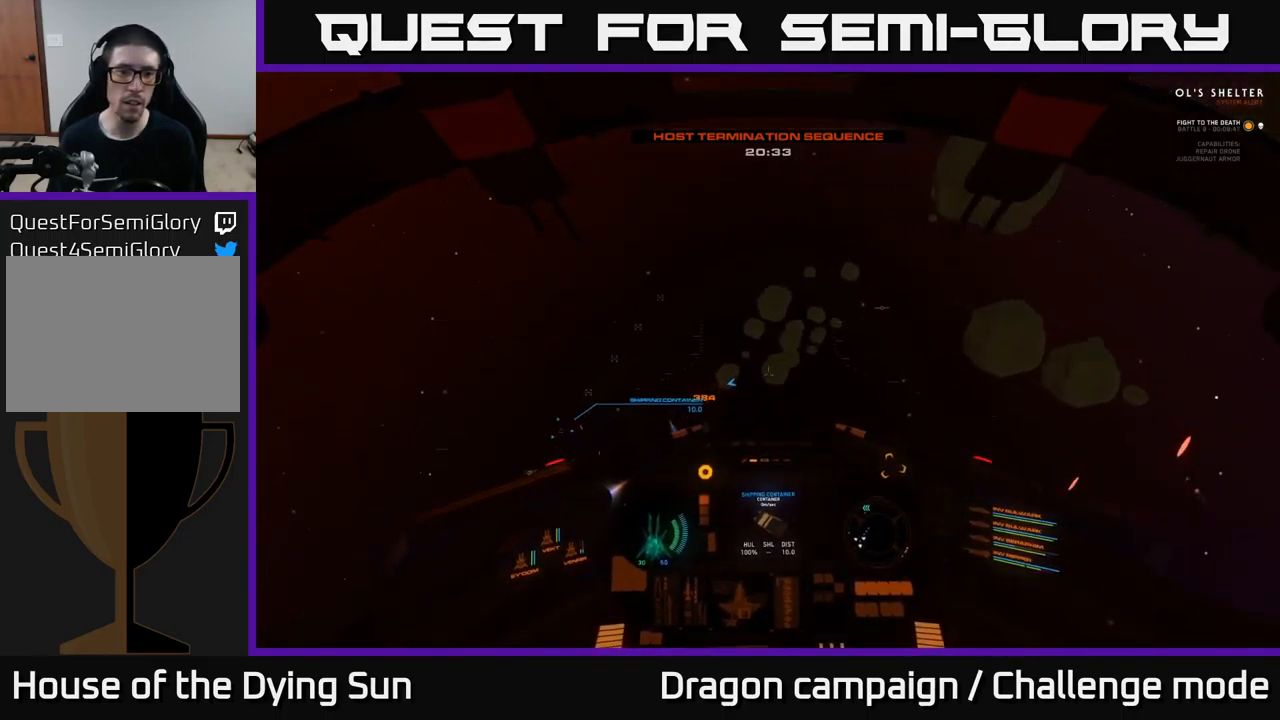
{"buttons": [], "left_stick": "center", "right_stick": "up-left", "events": [[233, "right_stick", "up-left"], [300, "L3", "up"], [433, "L2", "up"]]}
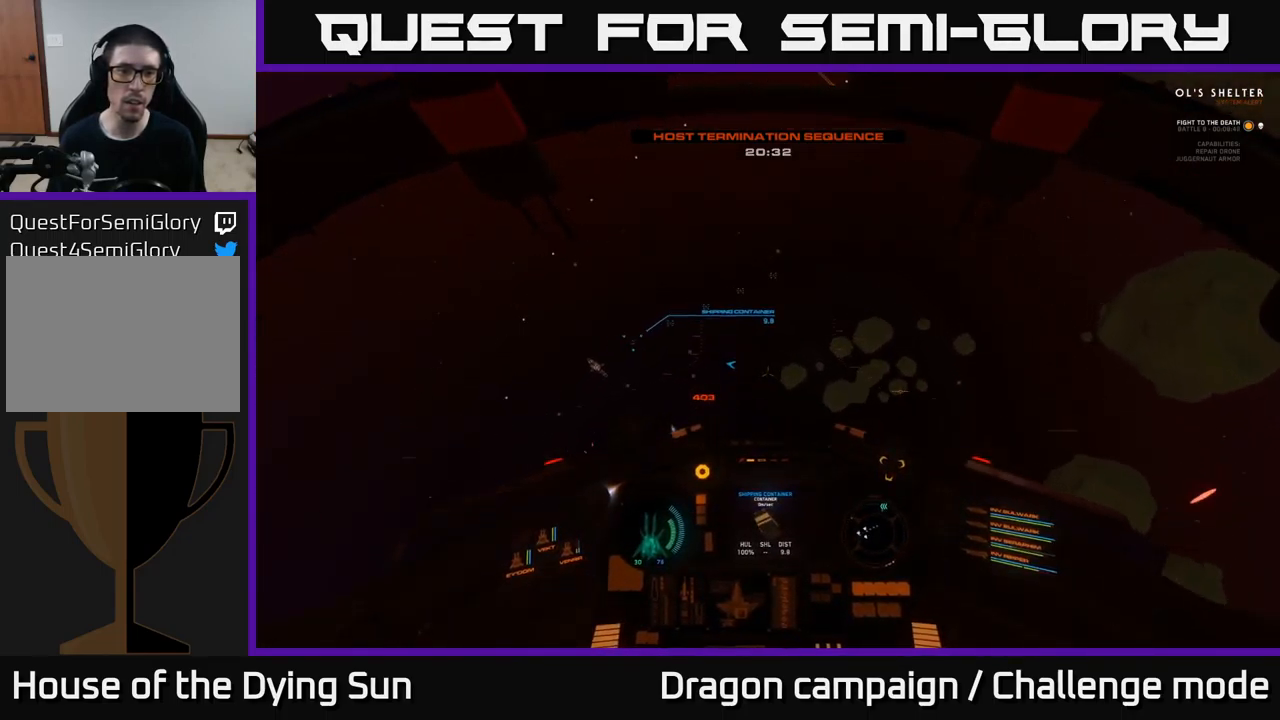
{"buttons": ["L2"], "left_stick": "center", "right_stick": "up-right", "events": [[66, "right_stick", "up"], [300, "right_stick", "up-right"], [333, "L2", "down"]]}
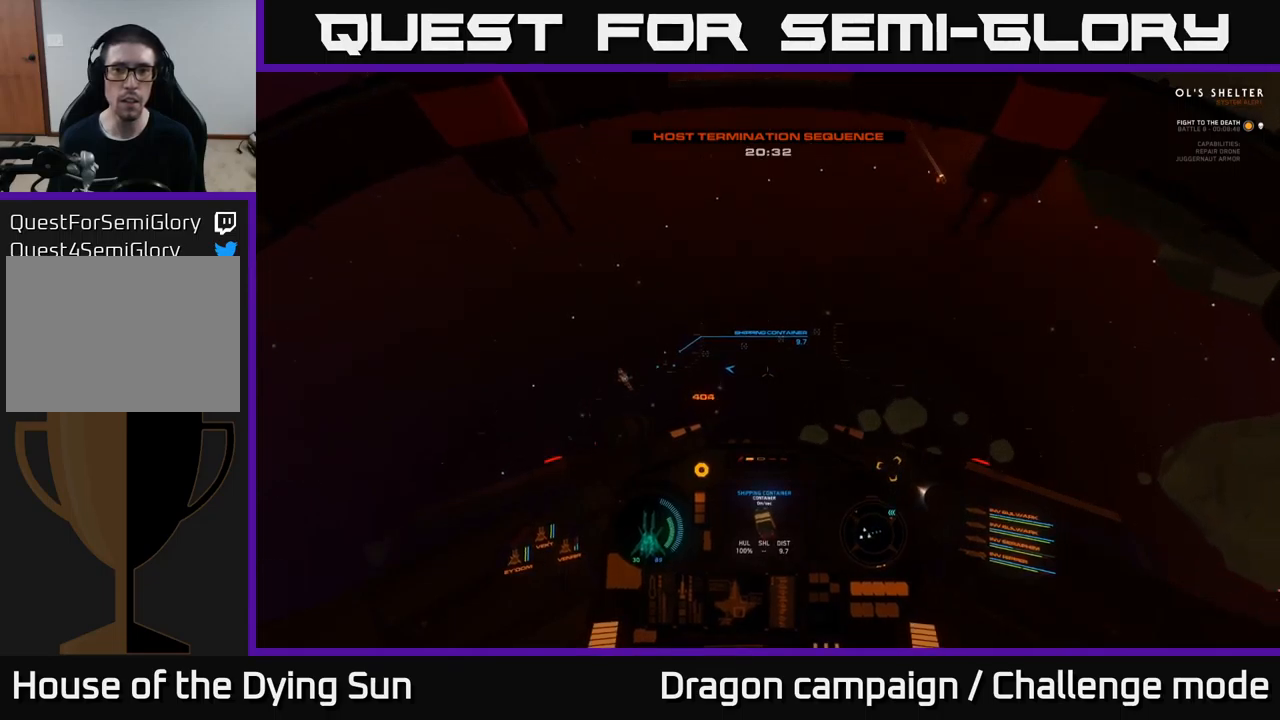
{"buttons": ["R3"], "left_stick": "center", "right_stick": "right", "events": [[333, "right_stick", "right"], [383, "R3", "down"], [400, "L2", "up"]]}
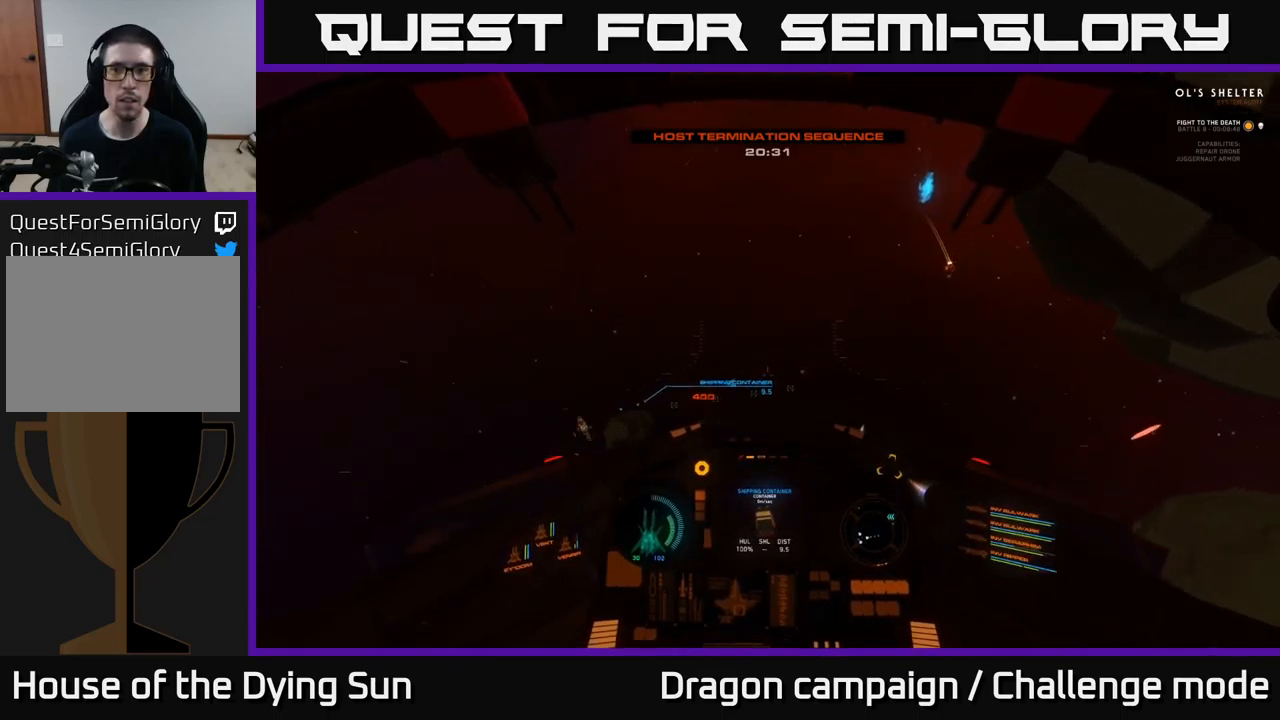
{"buttons": [], "left_stick": "center", "right_stick": "up", "events": [[150, "L2", "down"], [217, "right_stick", "up-right"], [250, "R3", "up"], [383, "L2", "up"], [450, "right_stick", "up"]]}
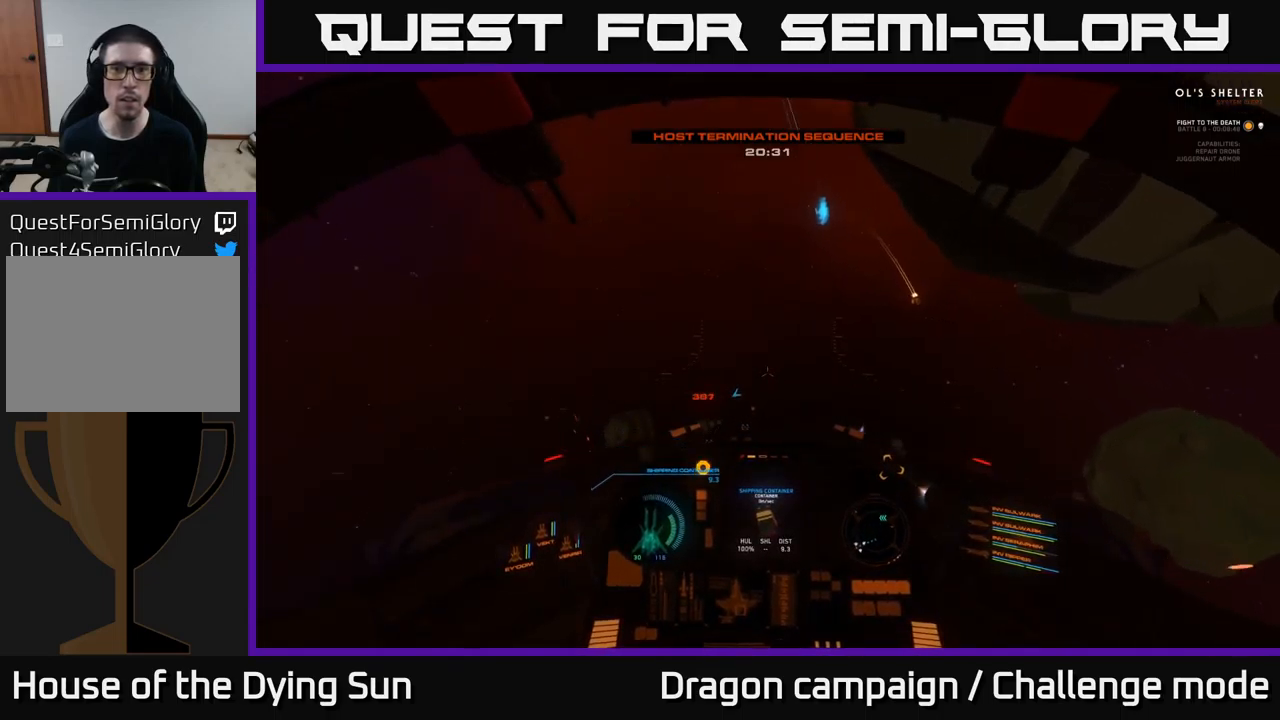
{"buttons": [], "left_stick": "center", "right_stick": "up", "events": []}
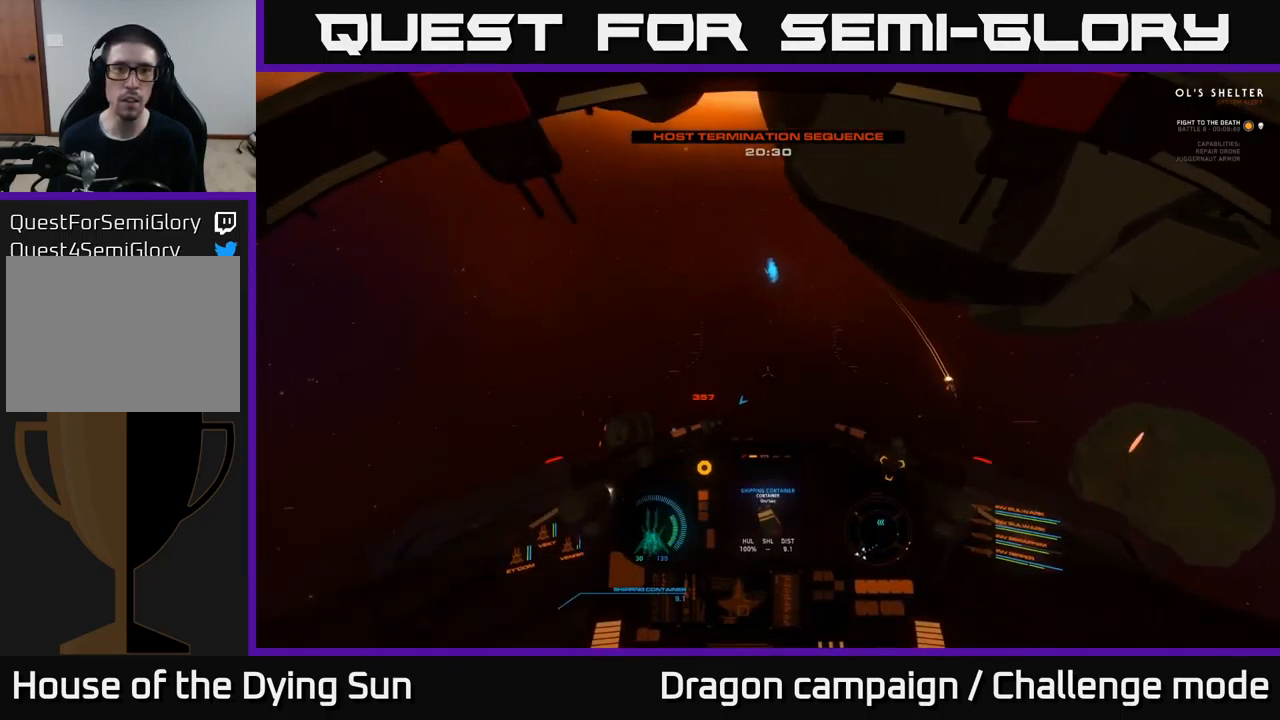
{"buttons": ["L2"], "left_stick": "center", "right_stick": "center", "events": [[33, "L3", "down"], [117, "right_stick", "center"], [133, "left_stick", "right"], [167, "L3", "up"], [183, "left_stick", "center"], [250, "L2", "down"], [333, "right_stick", "up"], [500, "right_stick", "center"]]}
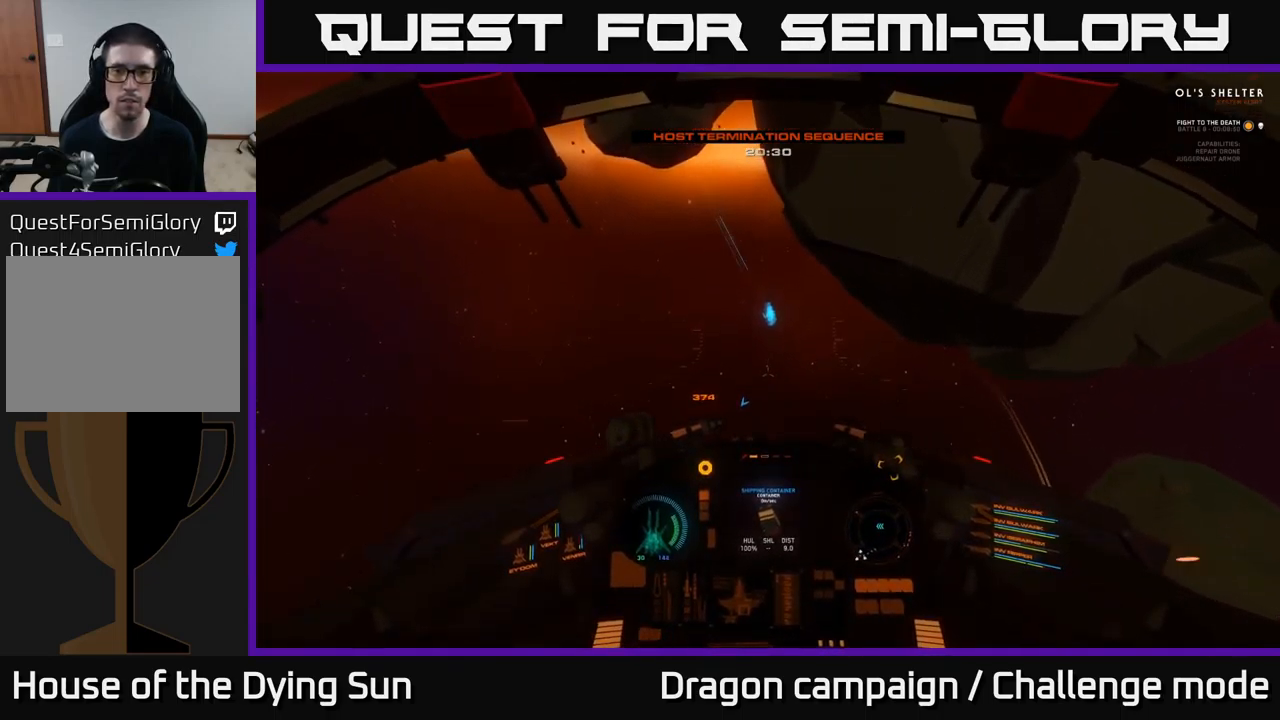
{"buttons": ["L2"], "left_stick": "center", "right_stick": "center", "events": []}
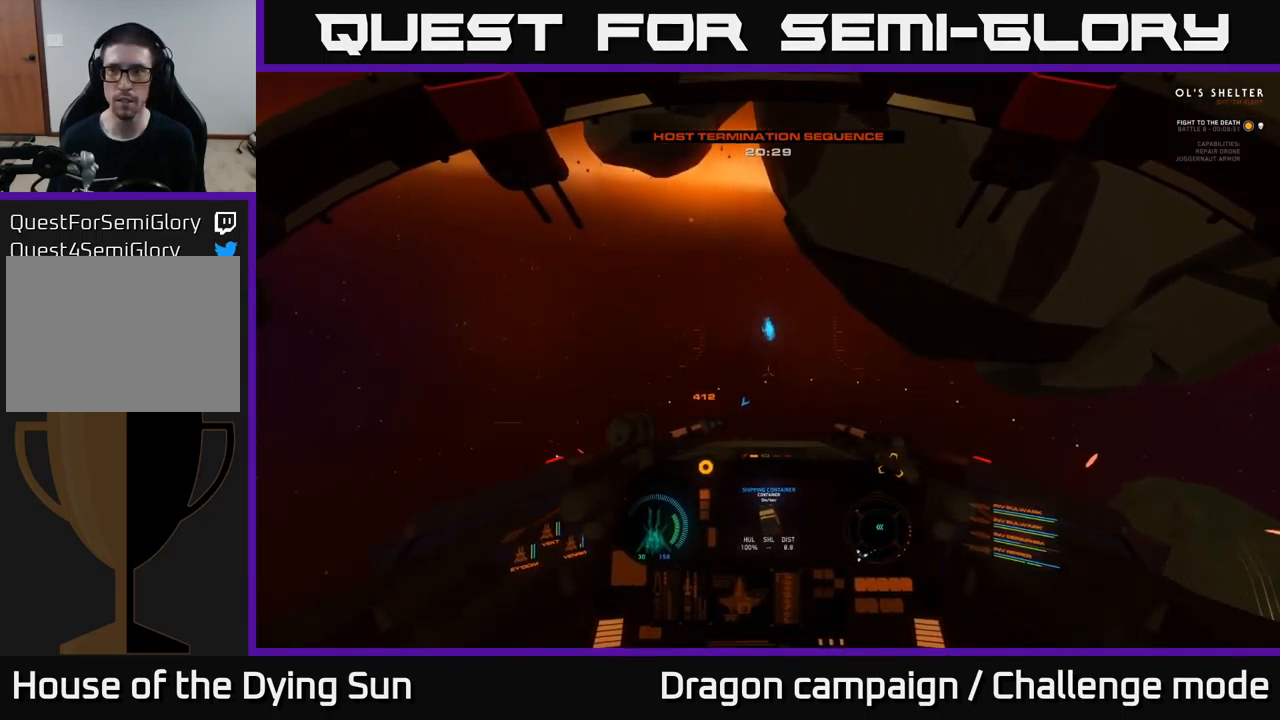
{"buttons": ["L2"], "left_stick": "center", "right_stick": "center", "events": []}
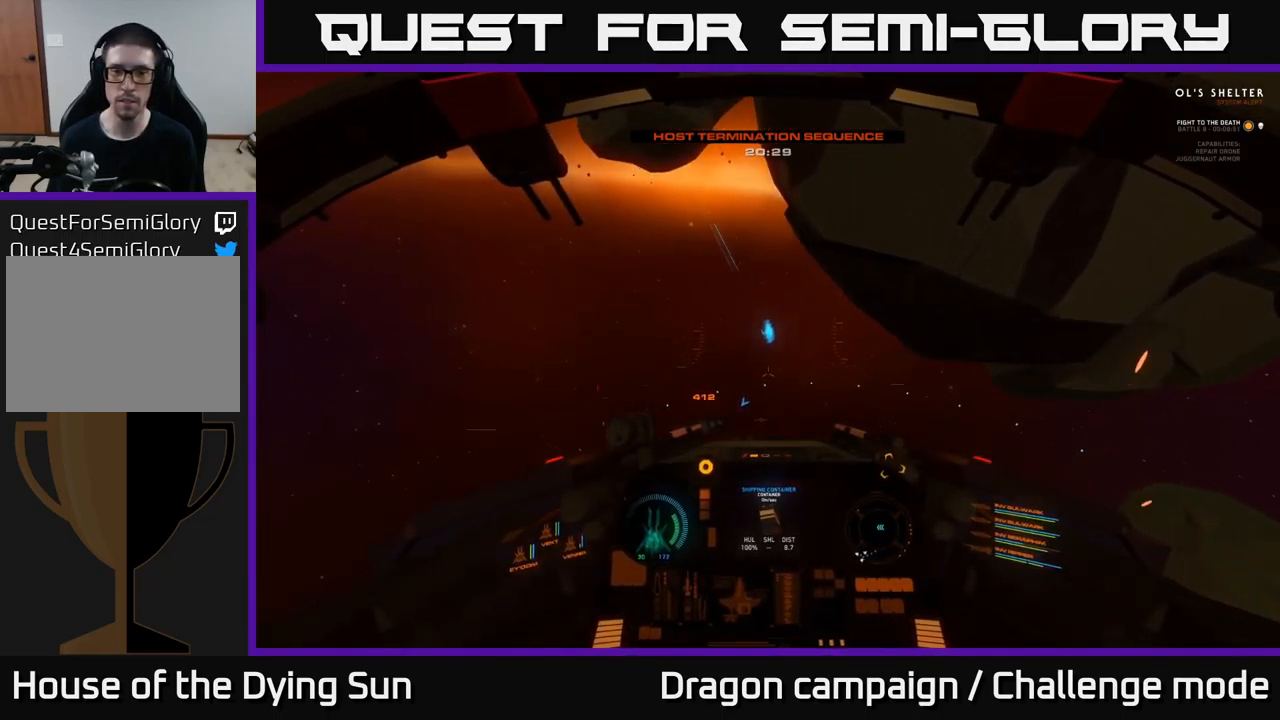
{"buttons": ["L2"], "left_stick": "center", "right_stick": "up", "events": [[333, "right_stick", "up"]]}
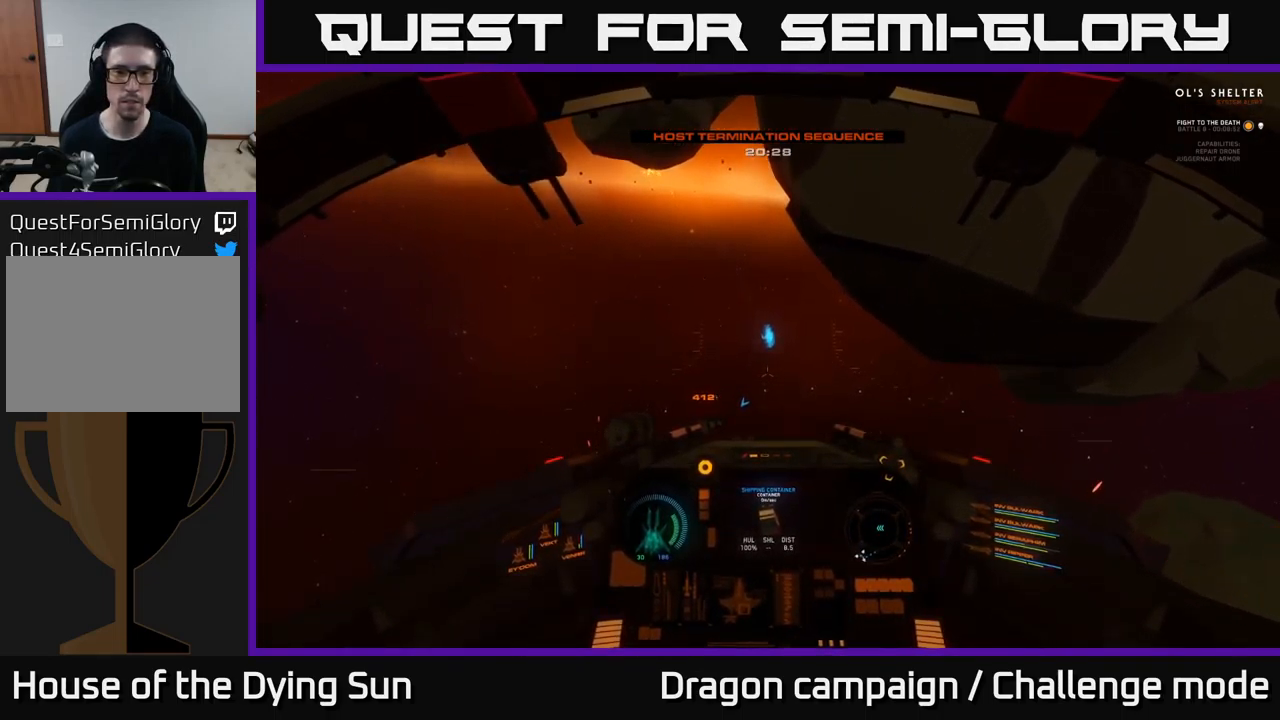
{"buttons": ["L2"], "left_stick": "center", "right_stick": "center", "events": [[17, "right_stick", "center"], [83, "L3", "down"], [217, "L3", "up"]]}
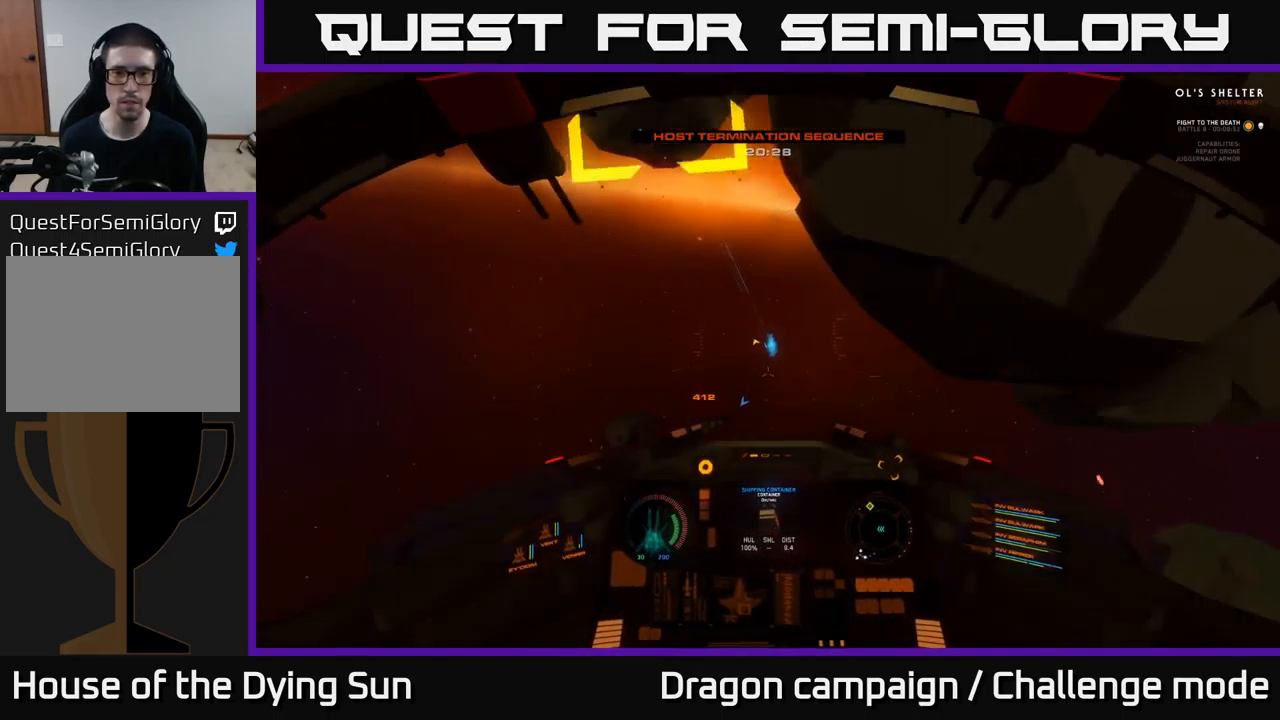
{"buttons": [], "left_stick": "center", "right_stick": "up", "events": [[267, "right_stick", "up"], [317, "L2", "up"]]}
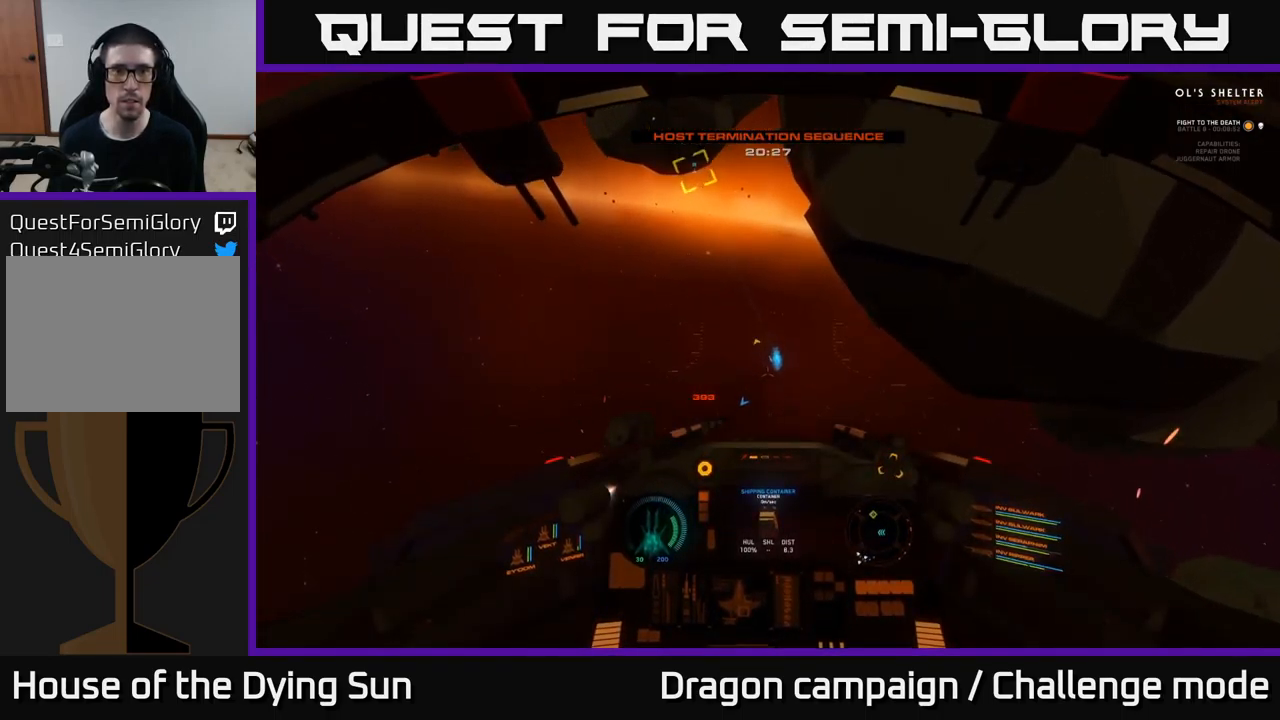
{"buttons": ["L2"], "left_stick": "center", "right_stick": "center", "events": [[183, "L2", "down"], [334, "right_stick", "center"]]}
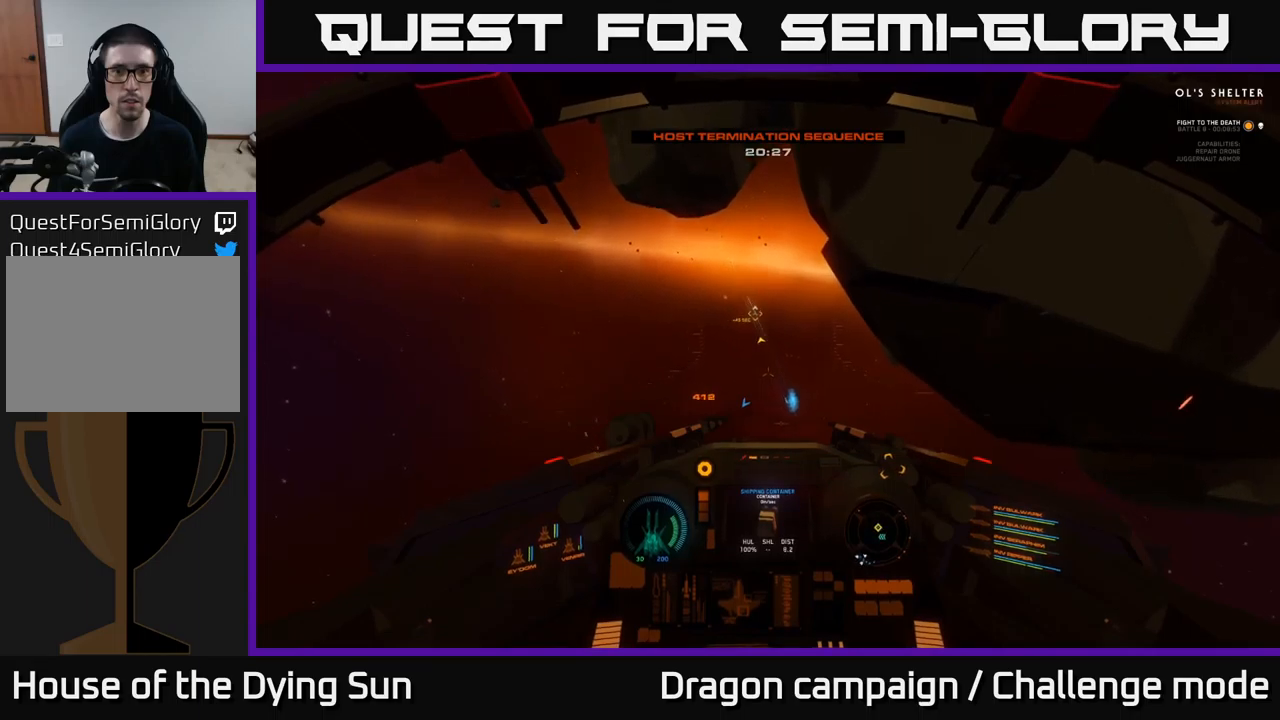
{"buttons": ["L2"], "left_stick": "center", "right_stick": "down-right", "events": [[67, "right_stick", "down"], [250, "right_stick", "center"], [400, "right_stick", "down-right"]]}
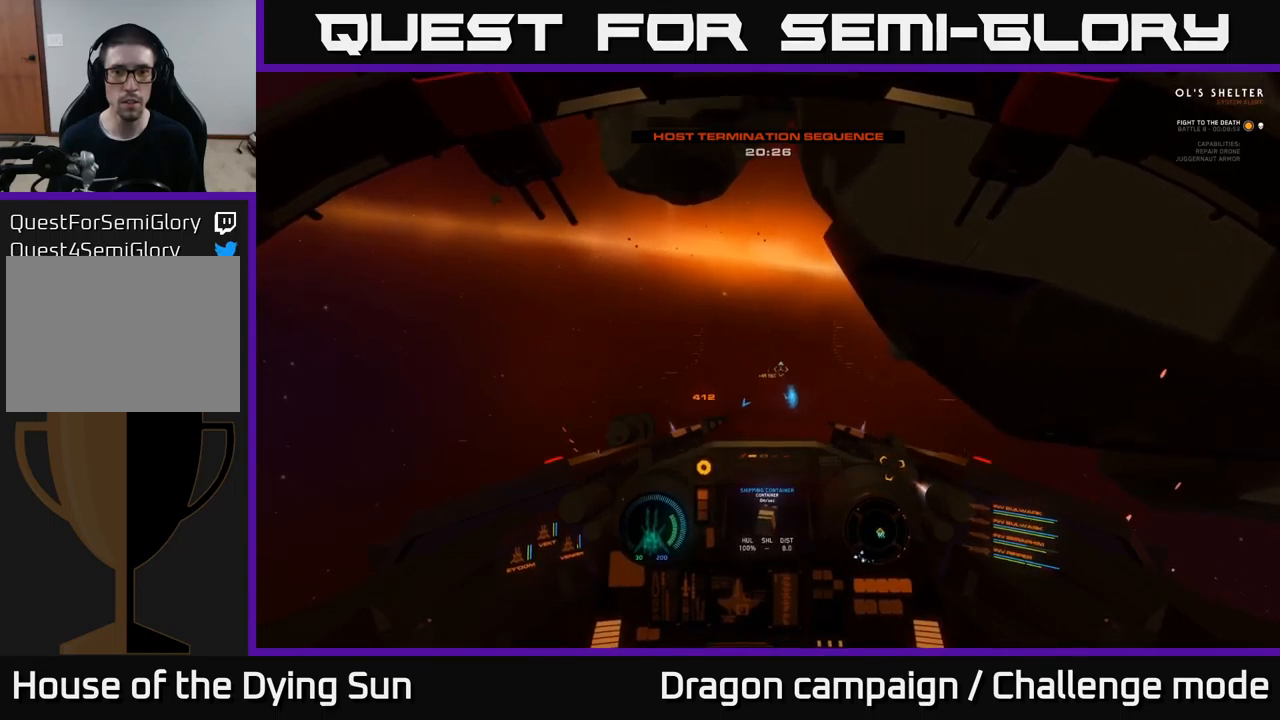
{"buttons": ["L2"], "left_stick": "center", "right_stick": "down-right", "events": [[184, "right_stick", "center"], [467, "right_stick", "down-right"]]}
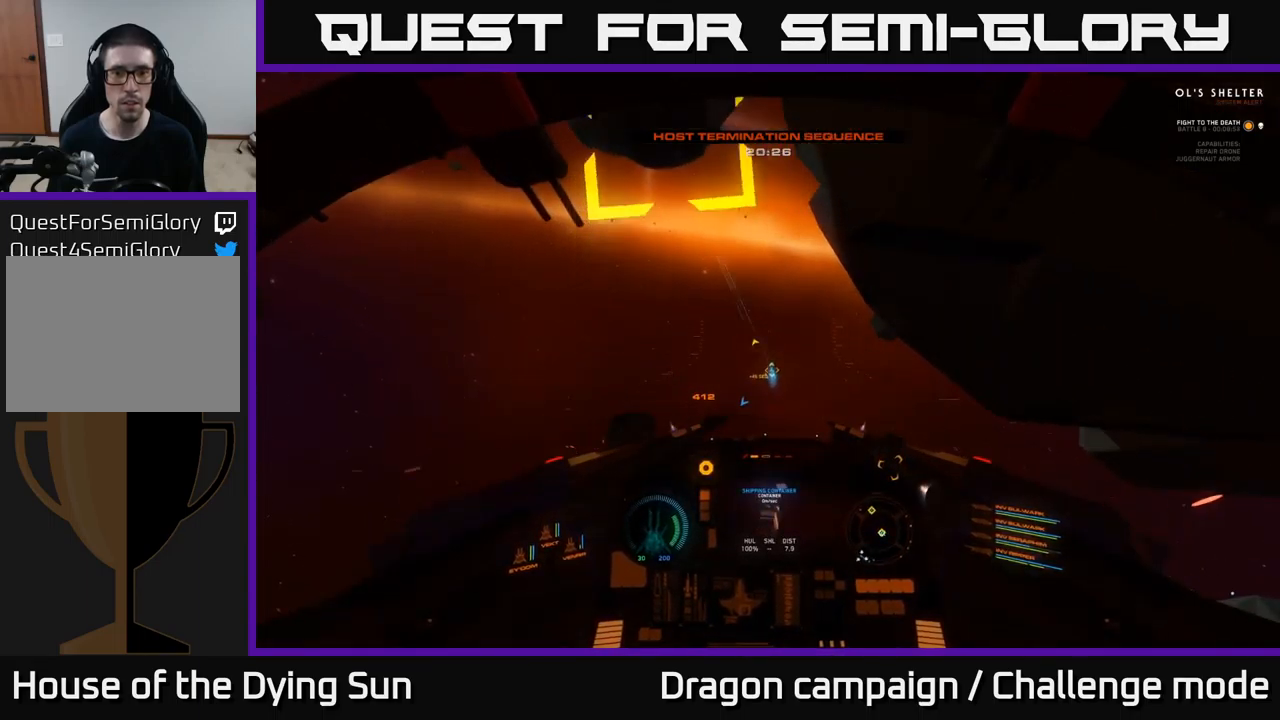
{"buttons": ["L2"], "left_stick": "center", "right_stick": "center", "events": [[84, "R1", "down"], [100, "right_stick", "center"], [167, "R1", "up"], [267, "right_stick", "up"], [384, "right_stick", "center"]]}
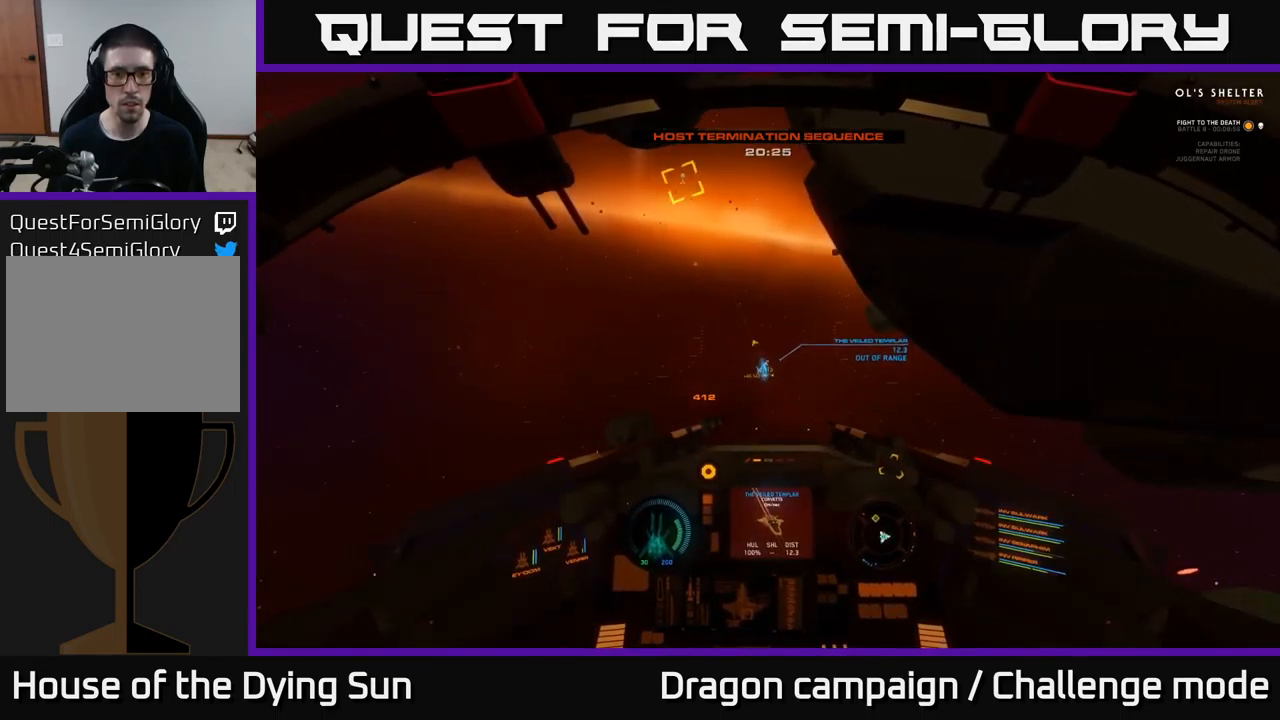
{"buttons": ["L2"], "left_stick": "center", "right_stick": "center", "events": []}
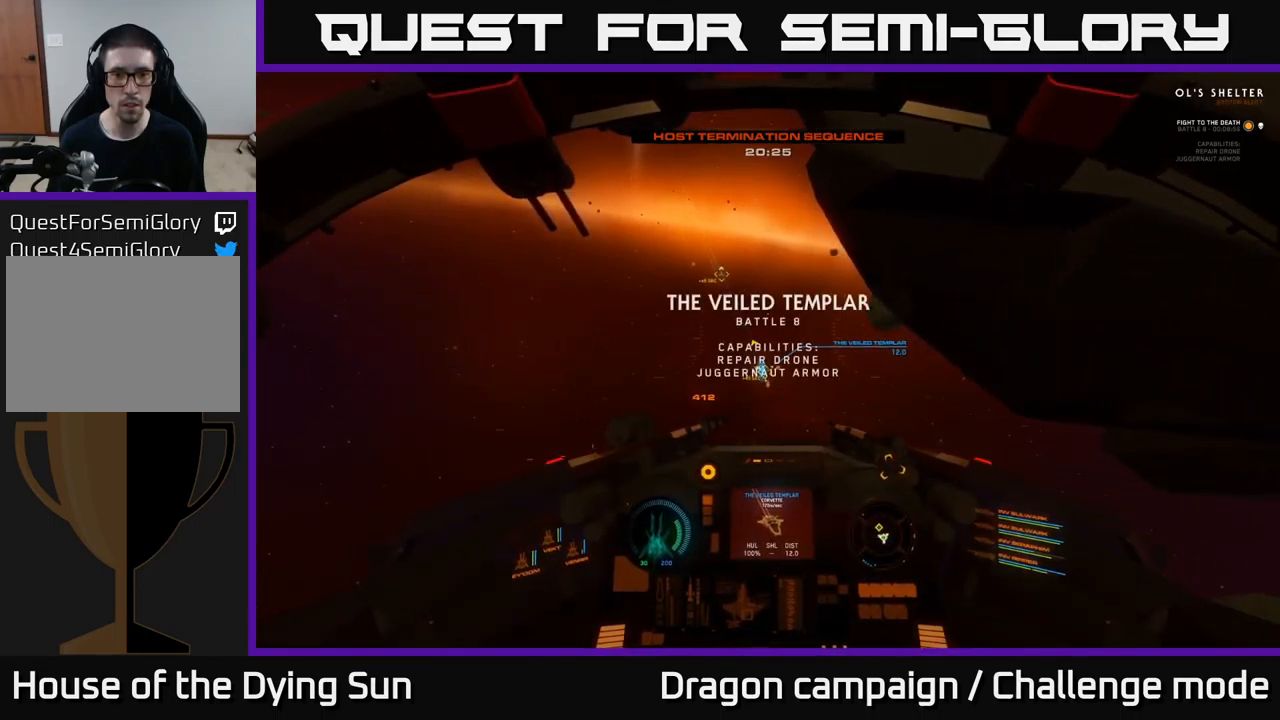
{"buttons": ["L2"], "left_stick": "center", "right_stick": "center", "events": []}
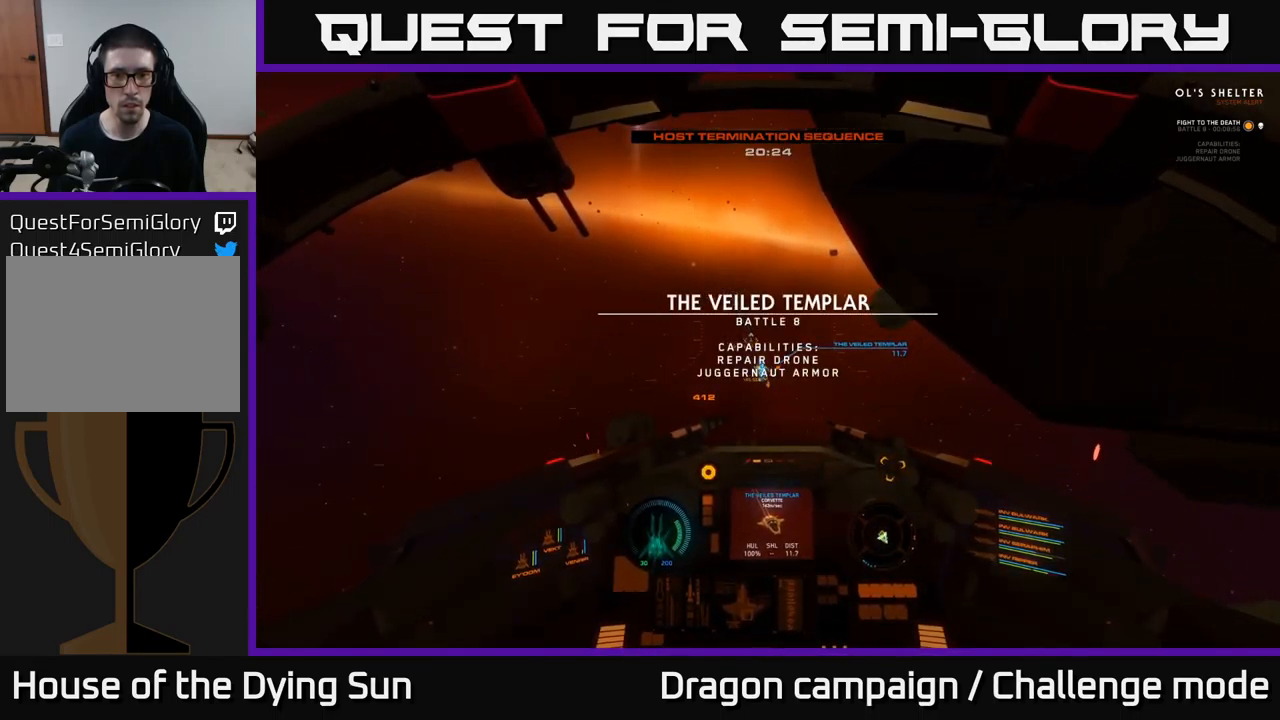
{"buttons": ["L2"], "left_stick": "center", "right_stick": "down", "events": [[500, "right_stick", "down"]]}
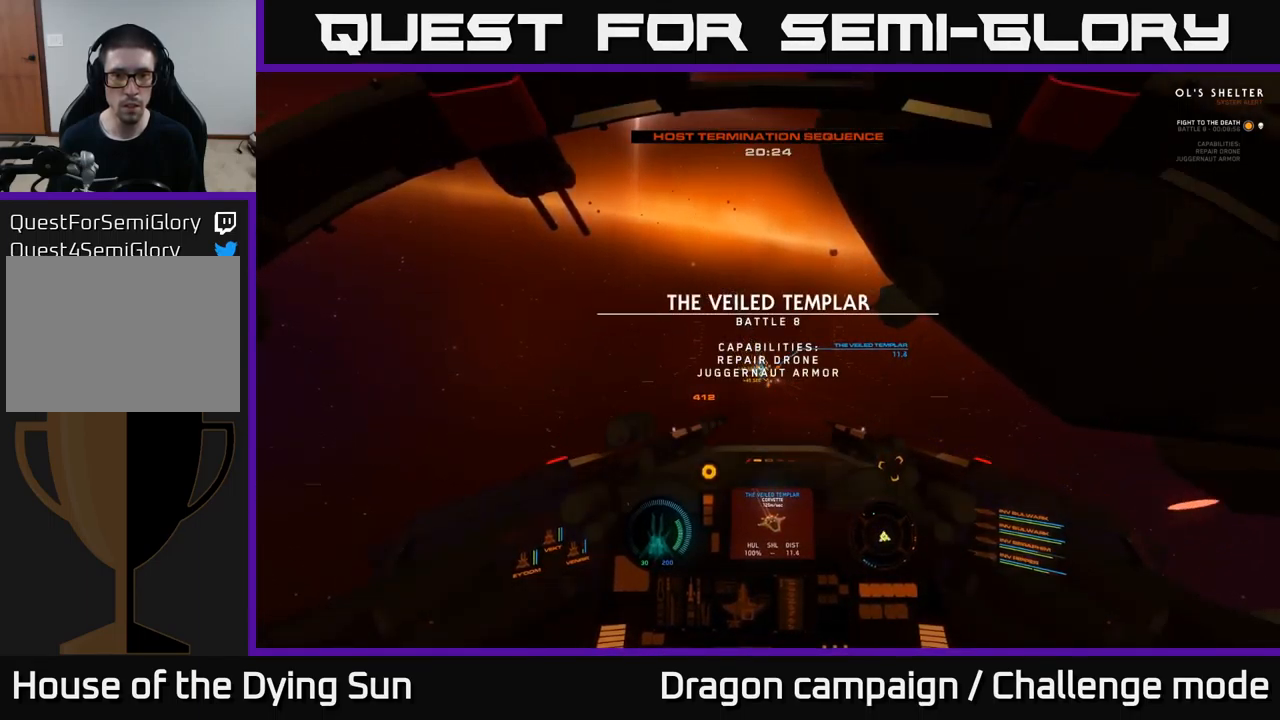
{"buttons": ["L2", "R2"], "left_stick": "center", "right_stick": "center", "events": [[100, "right_stick", "center"], [217, "R2", "down"], [300, "R2", "up"], [467, "R2", "down"]]}
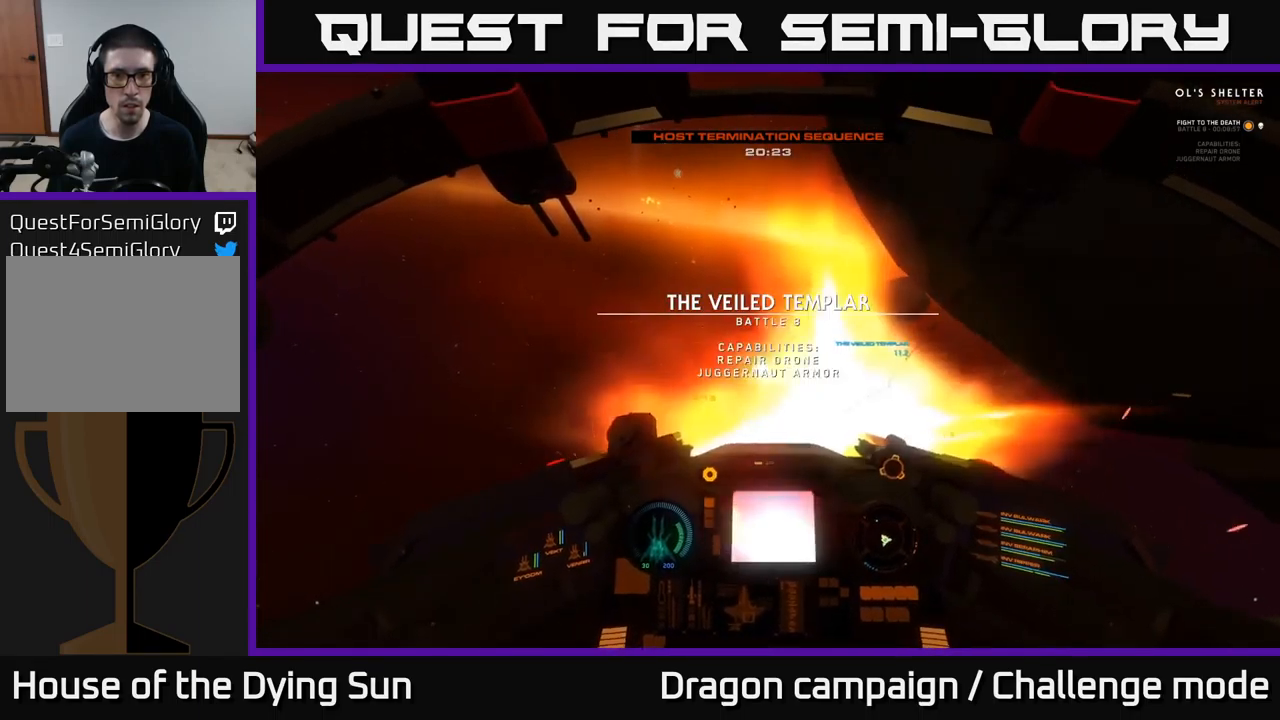
{"buttons": ["L2"], "left_stick": "center", "right_stick": "center", "events": [[50, "R2", "up"]]}
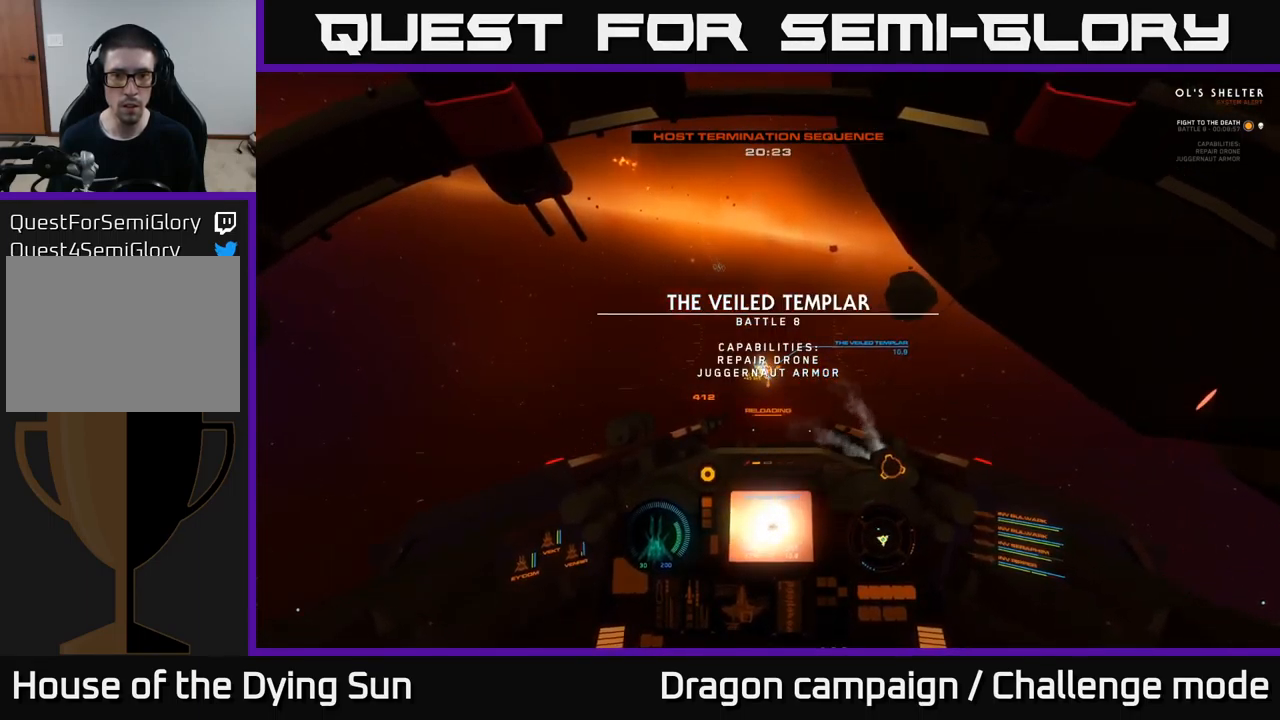
{"buttons": ["L2"], "left_stick": "center", "right_stick": "center", "events": []}
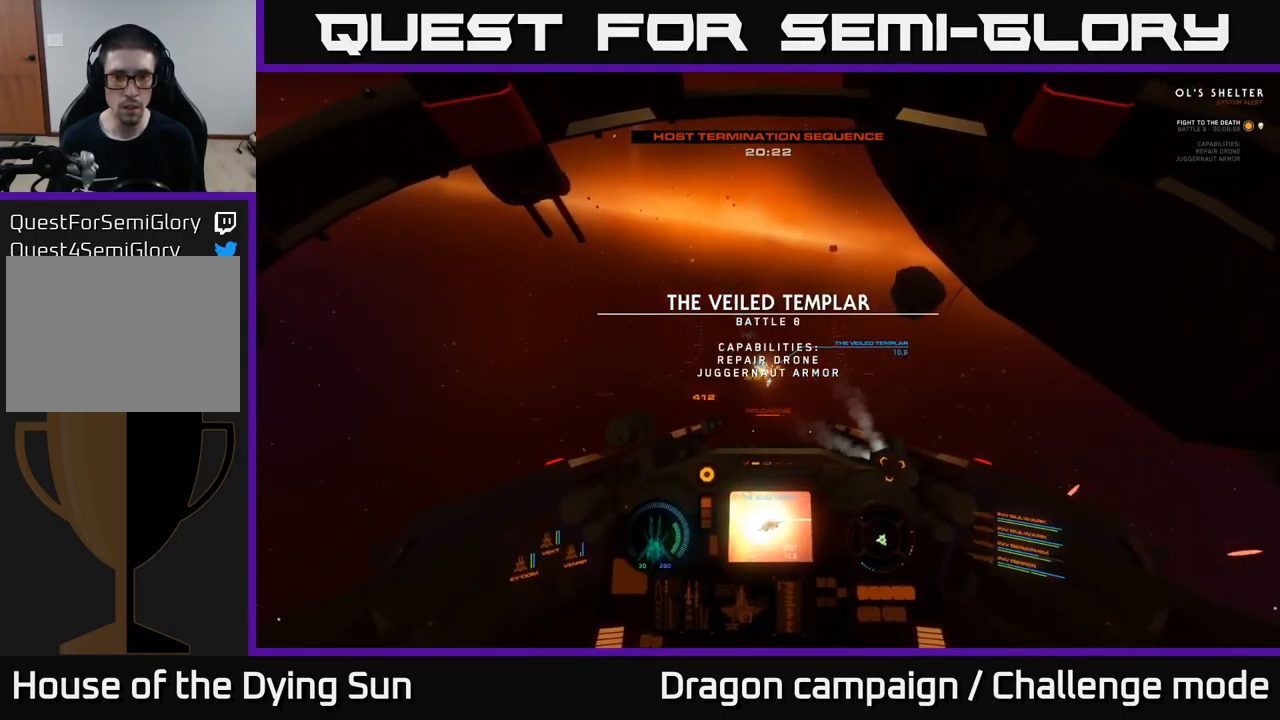
{"buttons": ["L2"], "left_stick": "center", "right_stick": "center", "events": []}
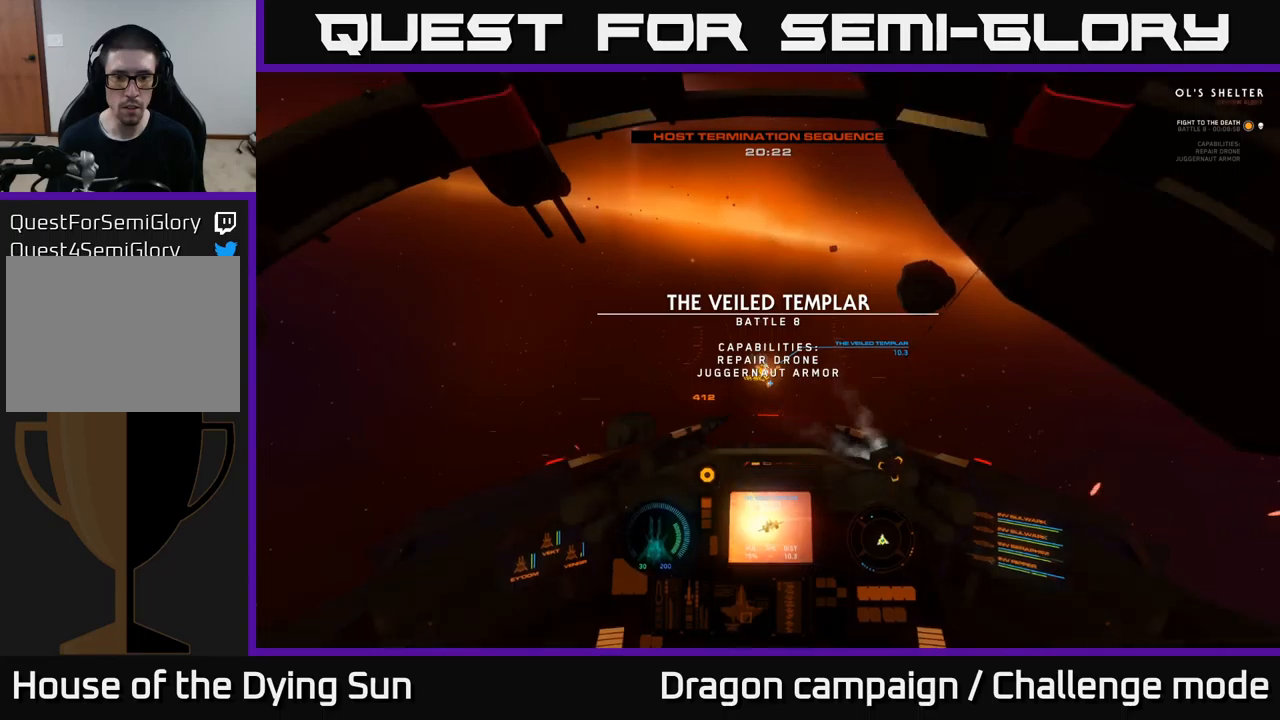
{"buttons": ["L2"], "left_stick": "center", "right_stick": "center", "events": []}
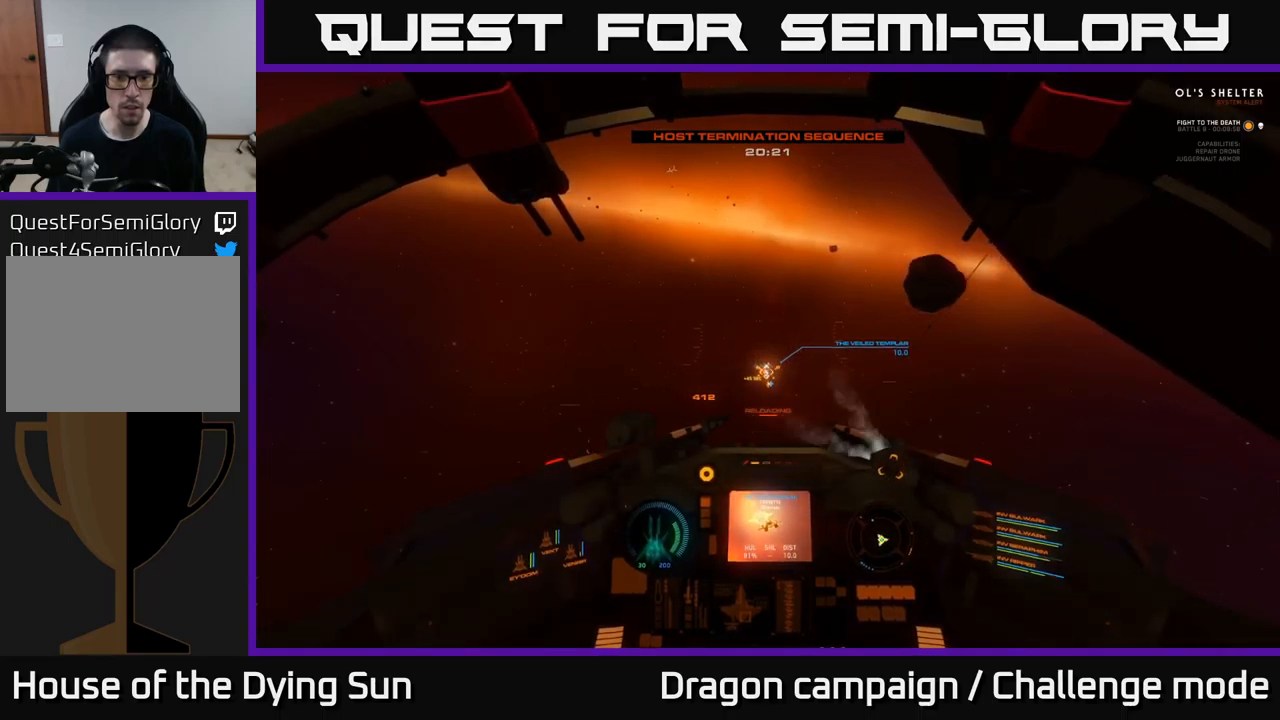
{"buttons": ["L2"], "left_stick": "center", "right_stick": "center", "events": []}
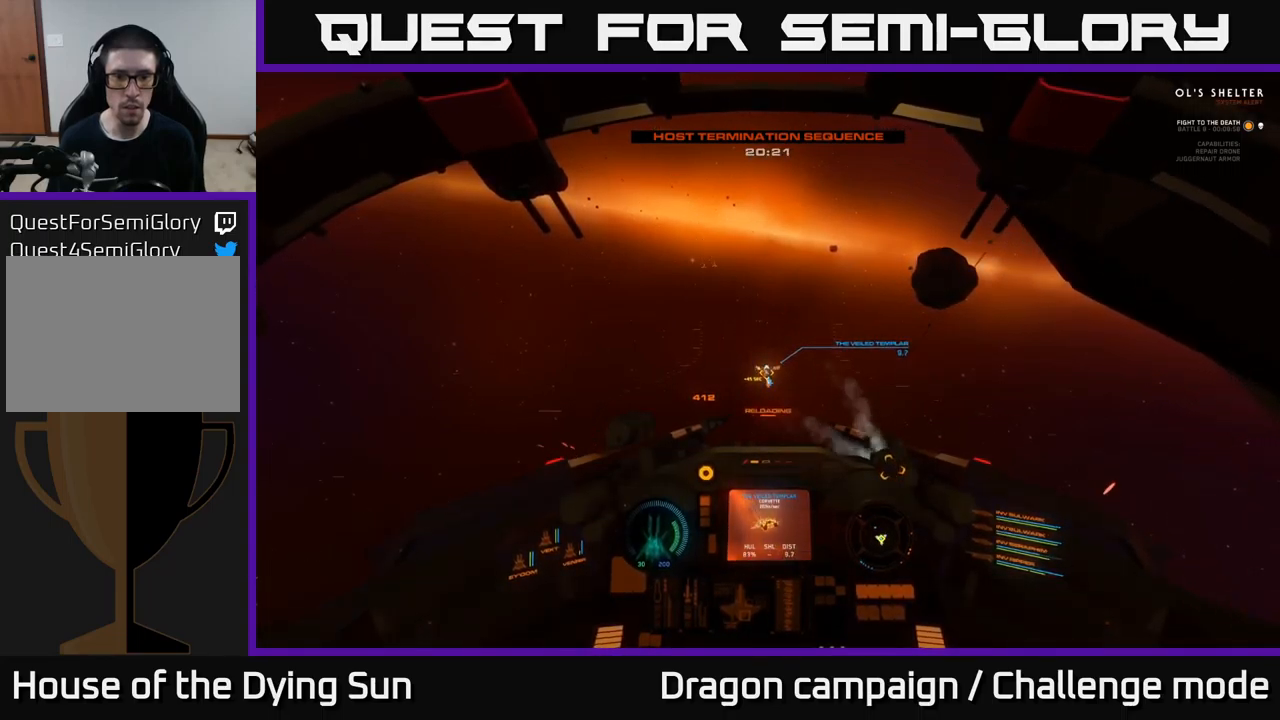
{"buttons": ["L2"], "left_stick": "center", "right_stick": "up", "events": [[100, "right_stick", "down"], [283, "right_stick", "center"], [500, "right_stick", "up"]]}
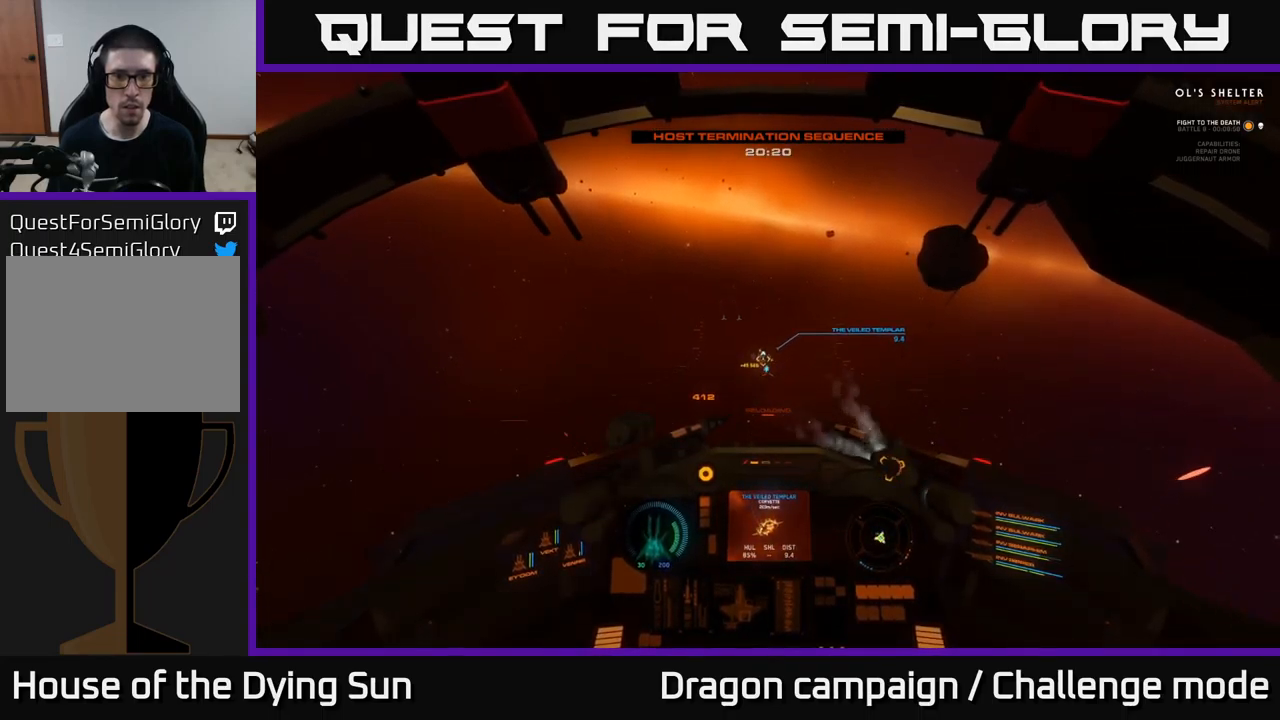
{"buttons": ["L2"], "left_stick": "center", "right_stick": "down", "events": [[133, "right_stick", "center"], [466, "right_stick", "down"]]}
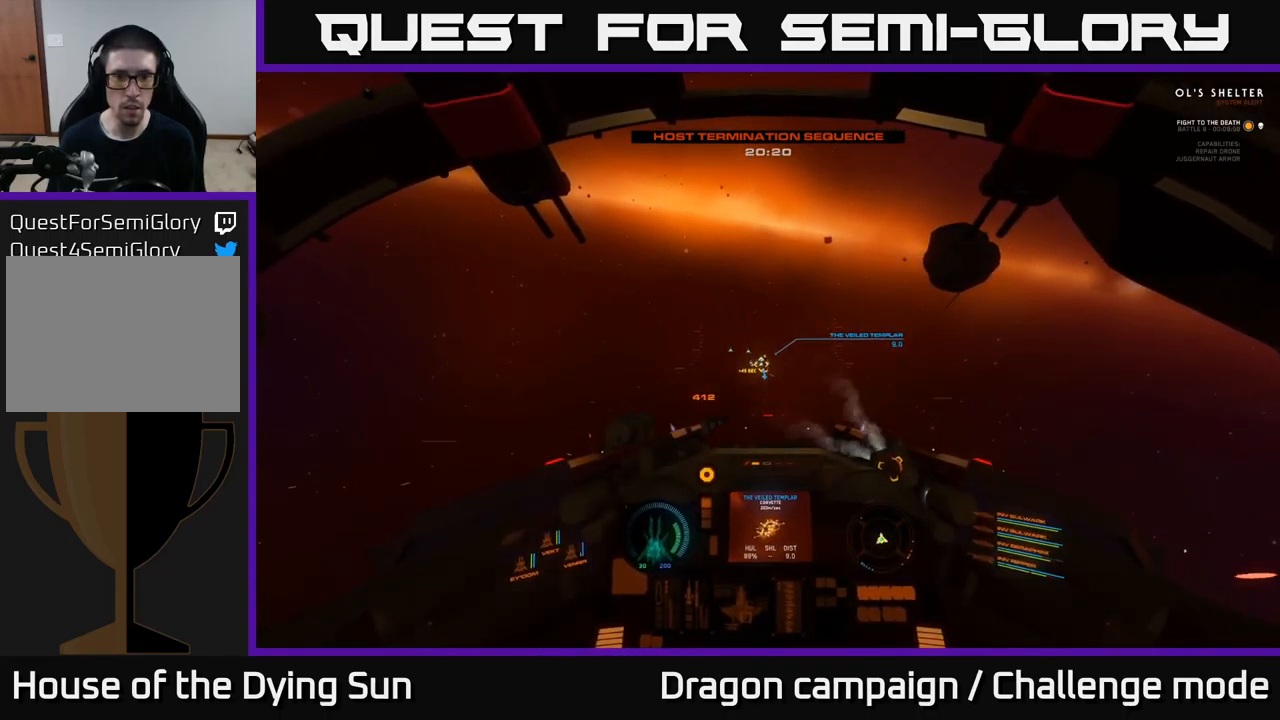
{"buttons": ["L2", "R1"], "left_stick": "center", "right_stick": "center", "events": [[116, "right_stick", "center"], [383, "right_stick", "up-left"], [450, "right_stick", "center"], [483, "R1", "down"]]}
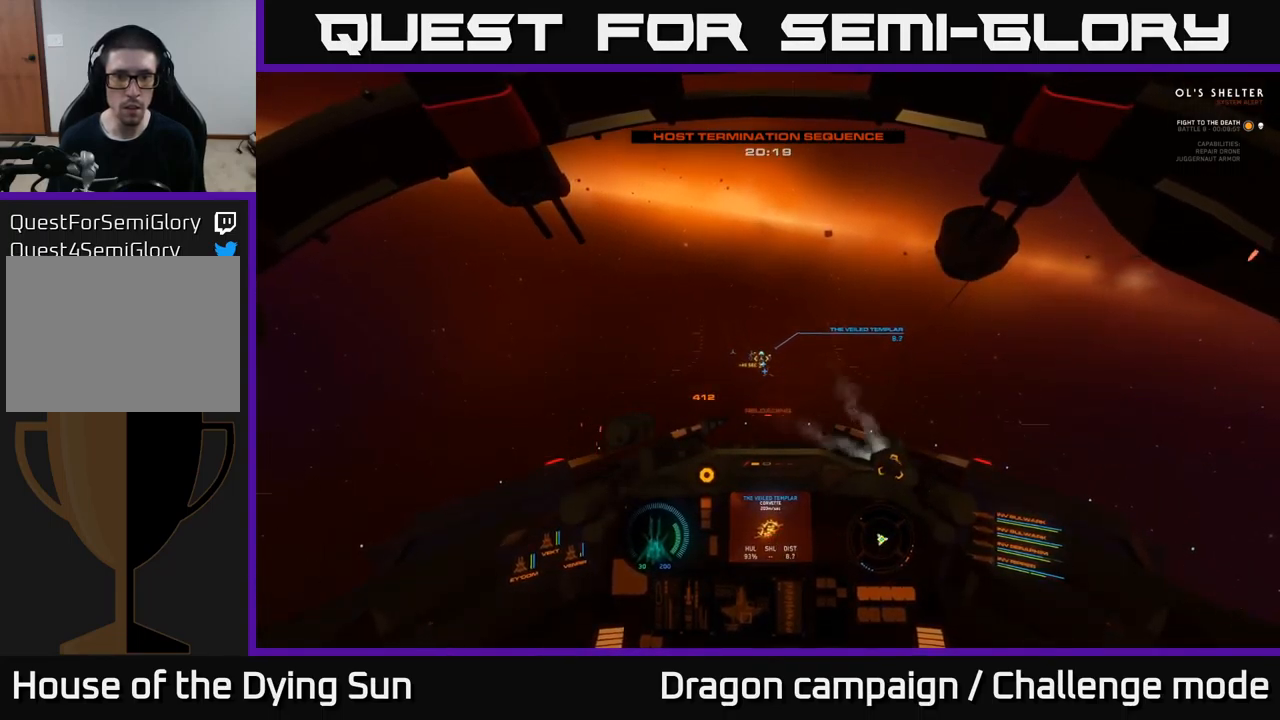
{"buttons": ["L2"], "left_stick": "center", "right_stick": "center", "events": [[66, "R1", "up"]]}
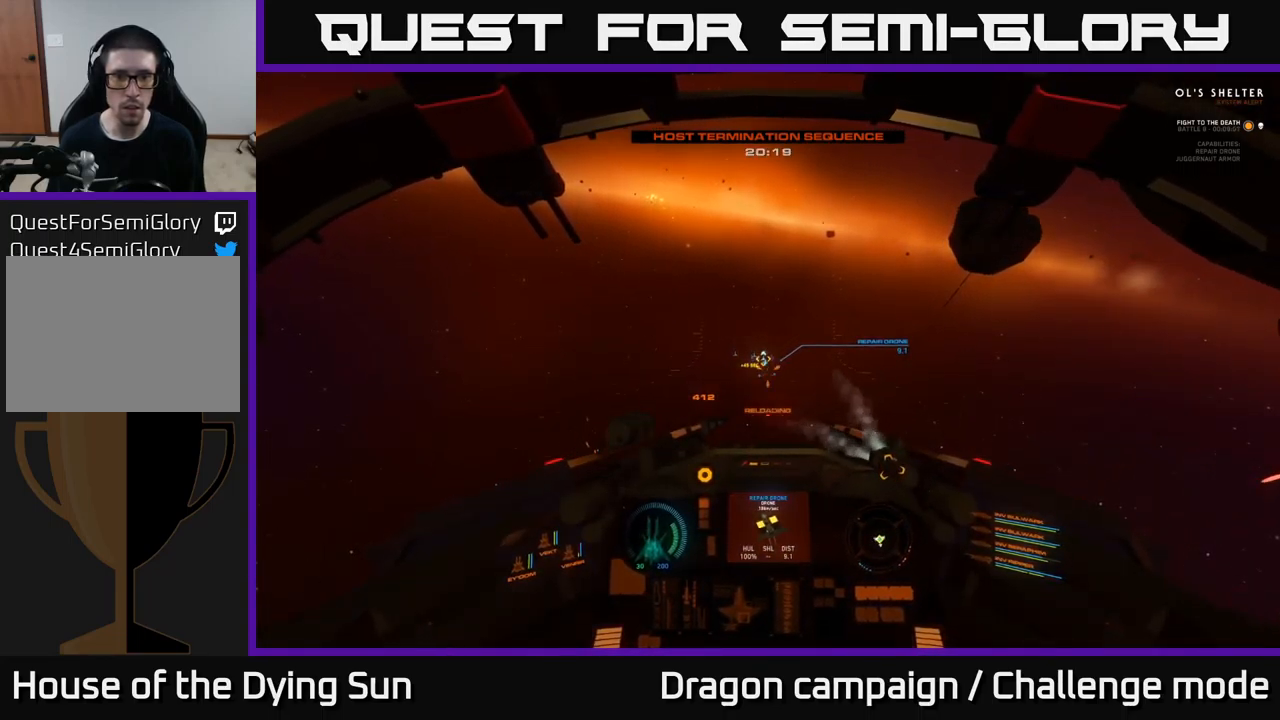
{"buttons": ["L2"], "left_stick": "center", "right_stick": "center", "events": []}